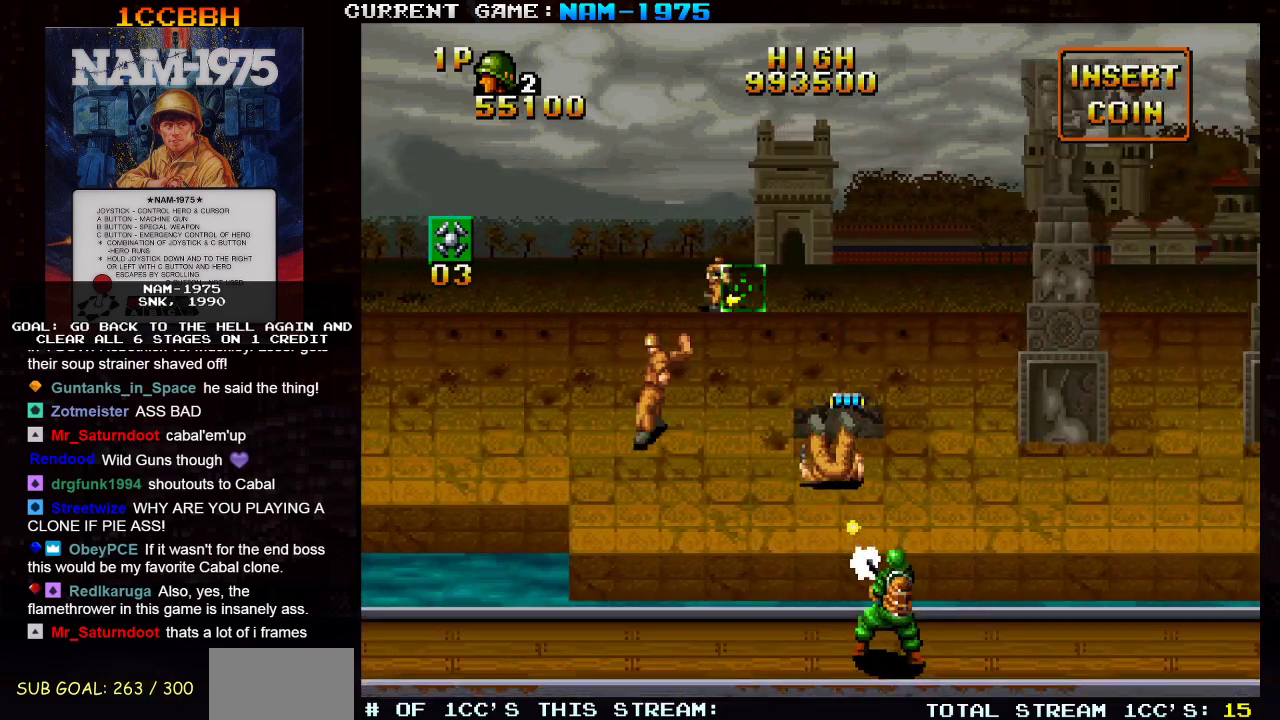
Gameplay with a controller (arcade stick); each line is a JSON object with the inputs held at the frame after it. "events" lists button and stick changes between this image and that frame as [ms after this image, input, new state], when the widget could be followed in between. Not read: L3 R3 other_buttons.
{"buttons": ["SQUARE"], "left_stick": "right", "events": [[84, "left_stick", "down-left"], [351, "left_stick", "center"], [434, "left_stick", "right"]]}
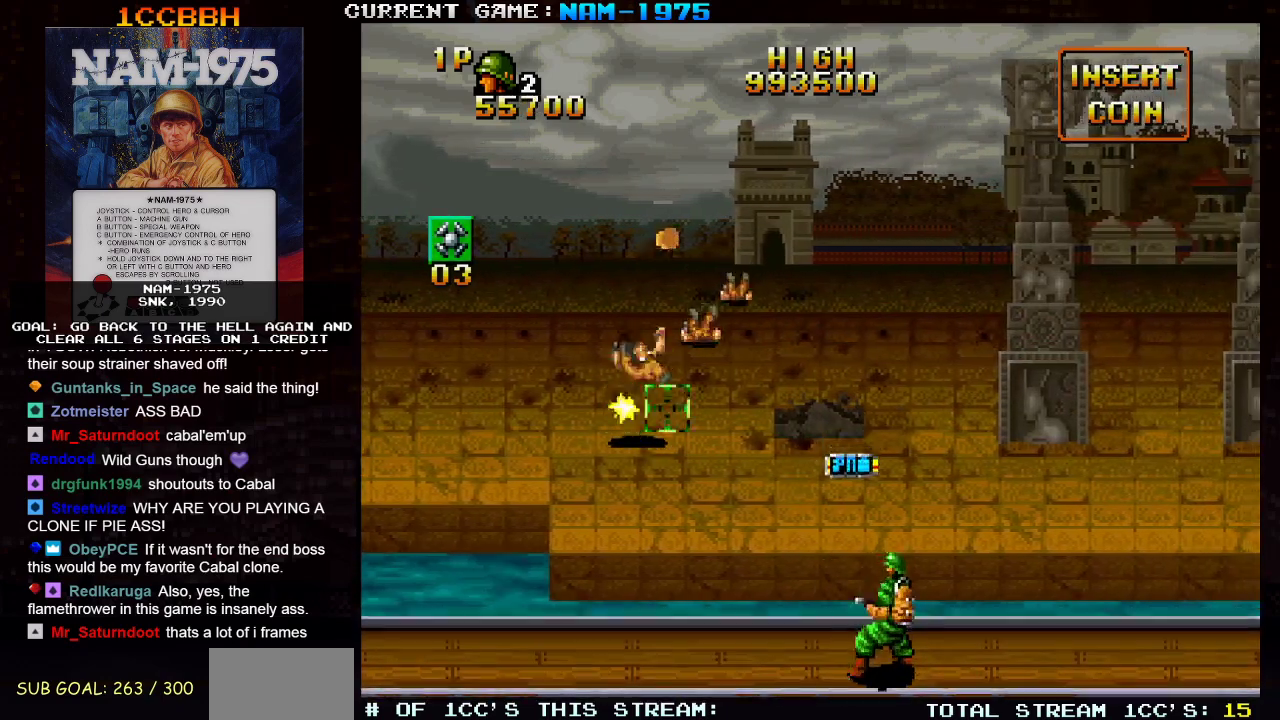
{"buttons": ["SQUARE"], "left_stick": "right", "events": [[317, "left_stick", "up-right"], [484, "left_stick", "right"]]}
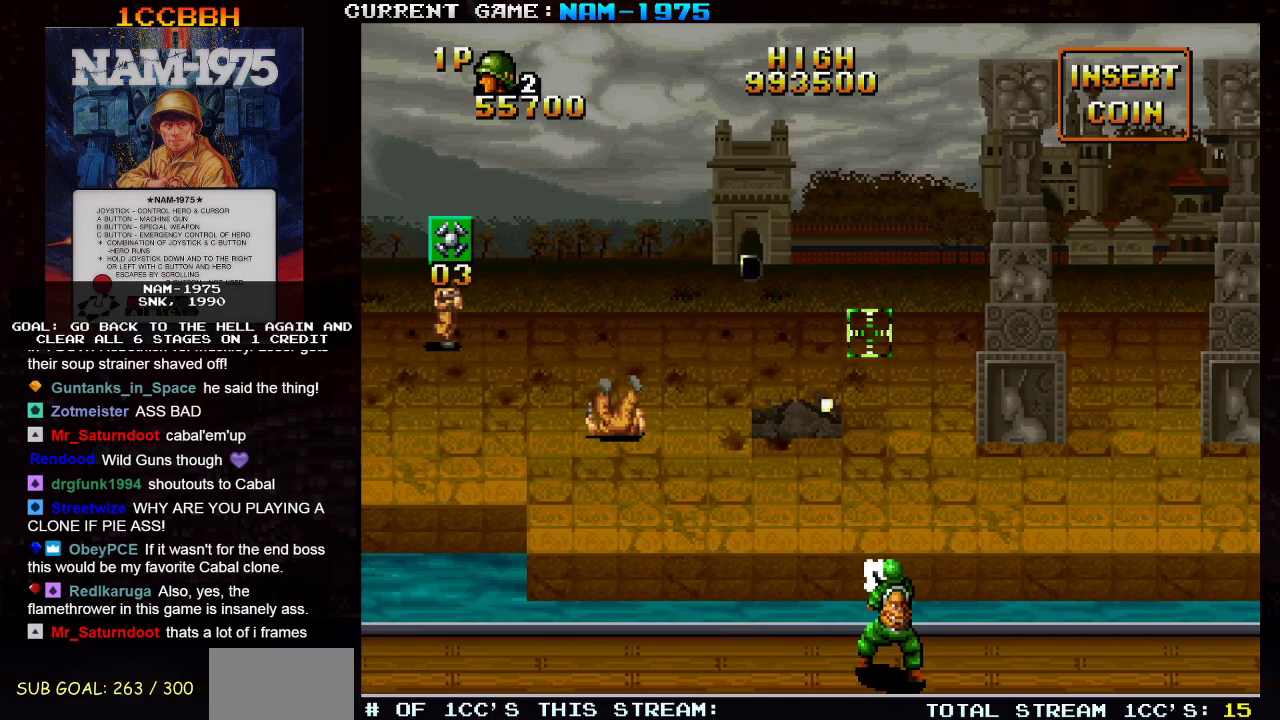
{"buttons": ["SQUARE"], "left_stick": "left", "events": [[234, "R1", "down"], [484, "left_stick", "left"], [501, "R1", "up"]]}
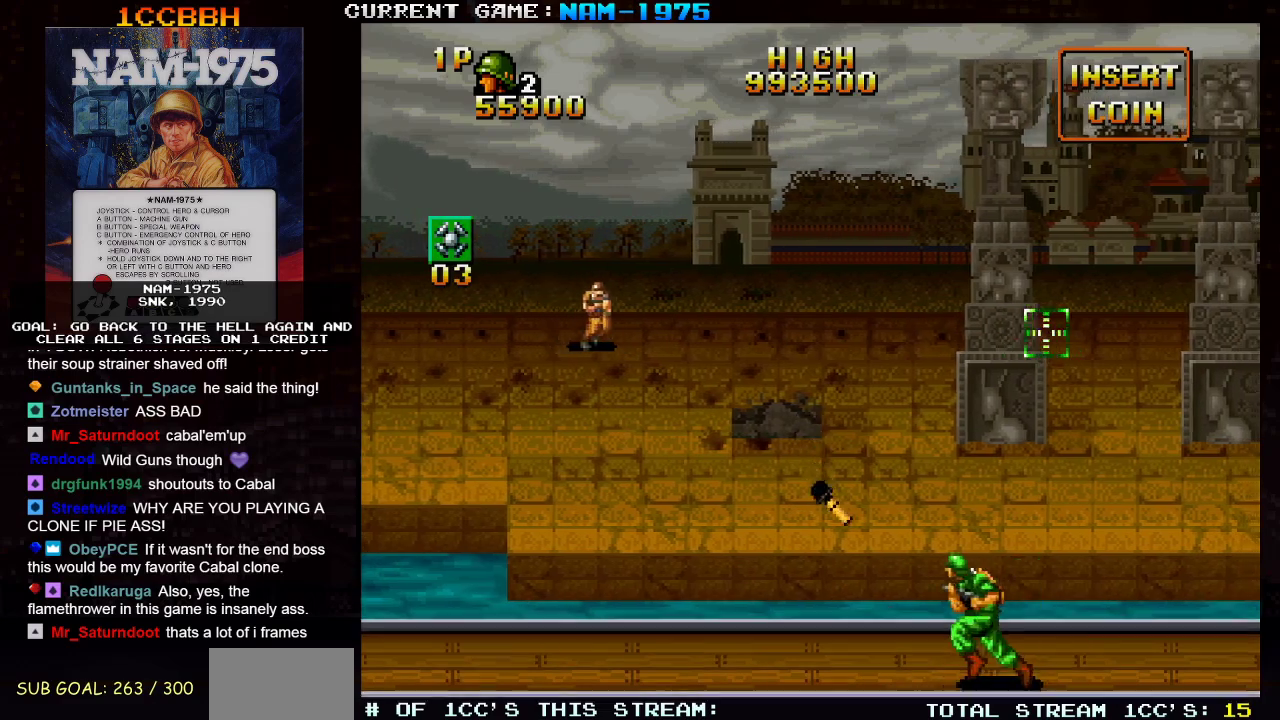
{"buttons": ["SQUARE"], "left_stick": "left", "events": [[100, "left_stick", "center"], [500, "left_stick", "left"]]}